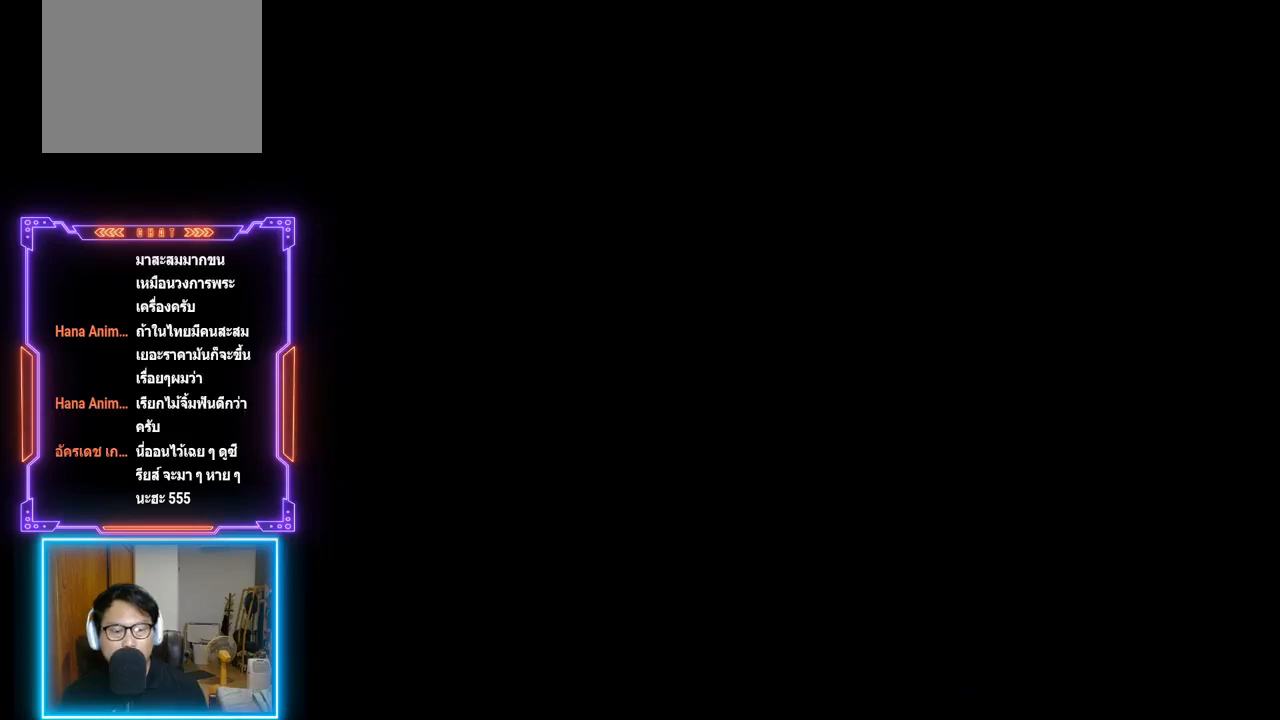
Gameplay with a controller (PlayStation layout); each line is a JSON object with the inputs held at the frame after it. "events" lists button and stick changes between this image and that frame as [ms after this image, input, new state], when the widget could be followed in between. Not read: L3 R3 right_stick.
{"buttons": [], "left_stick": "center", "events": []}
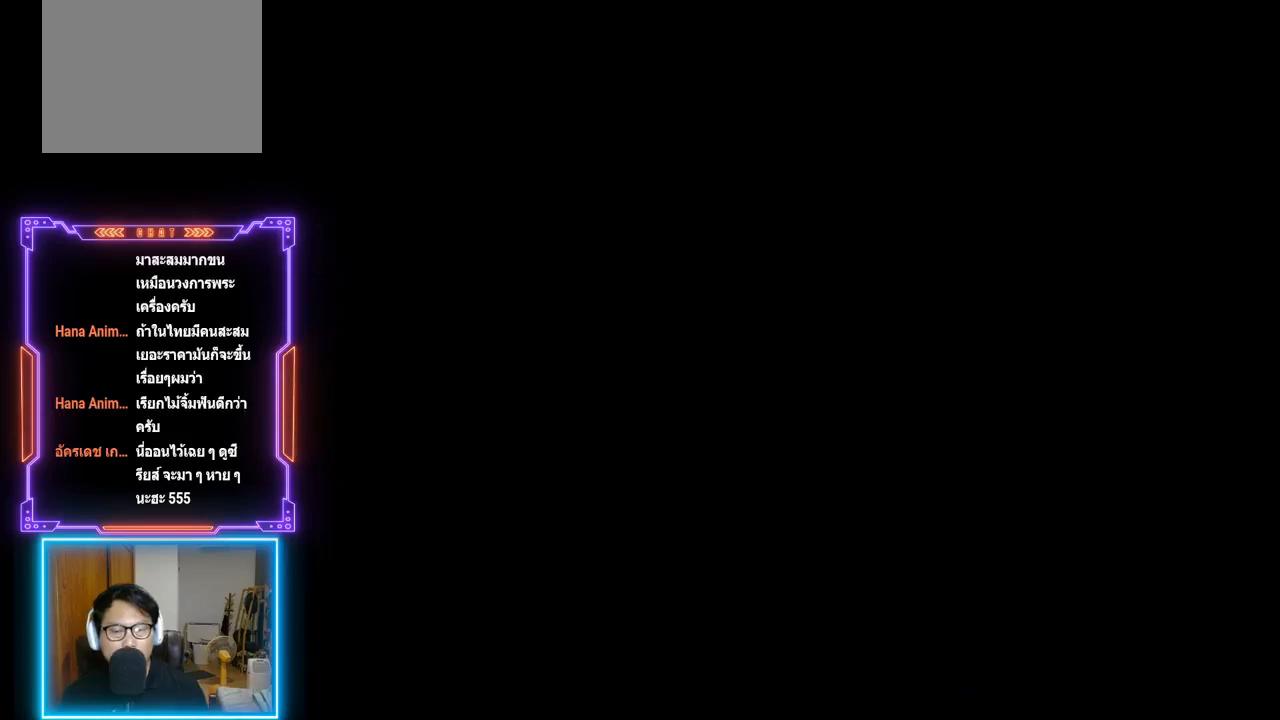
{"buttons": [], "left_stick": "center", "events": []}
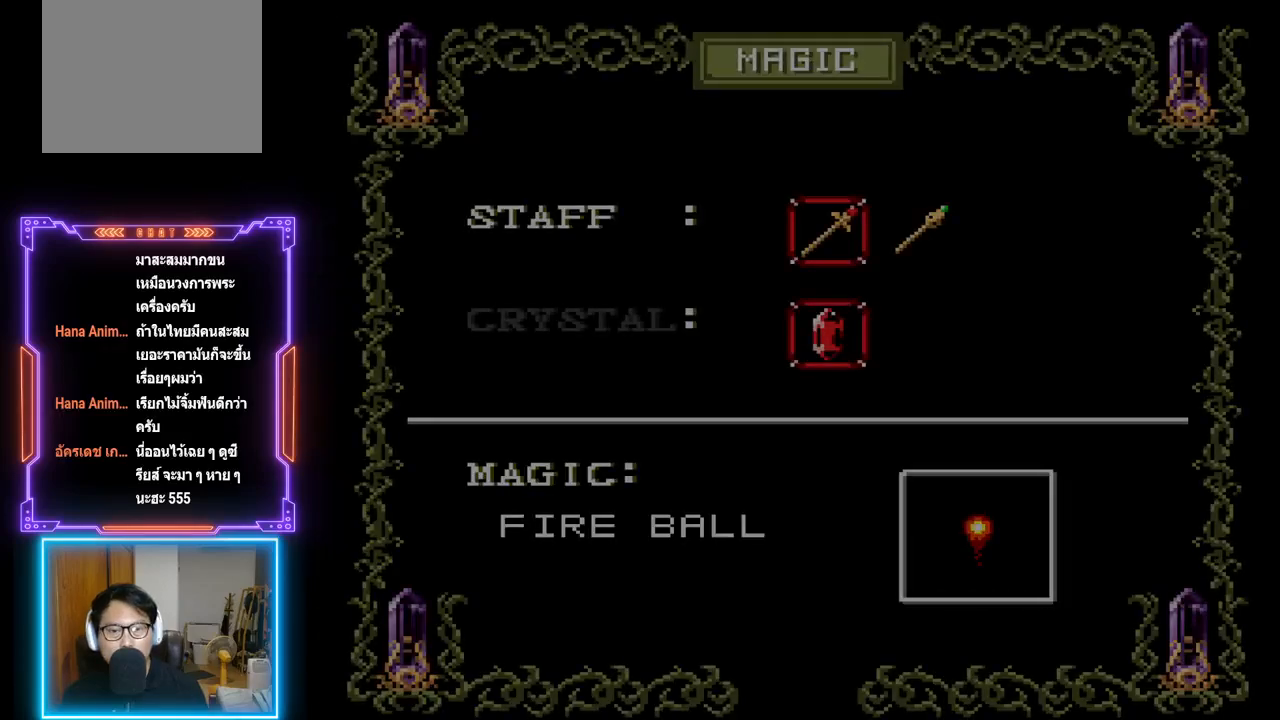
{"buttons": [], "left_stick": "center", "events": []}
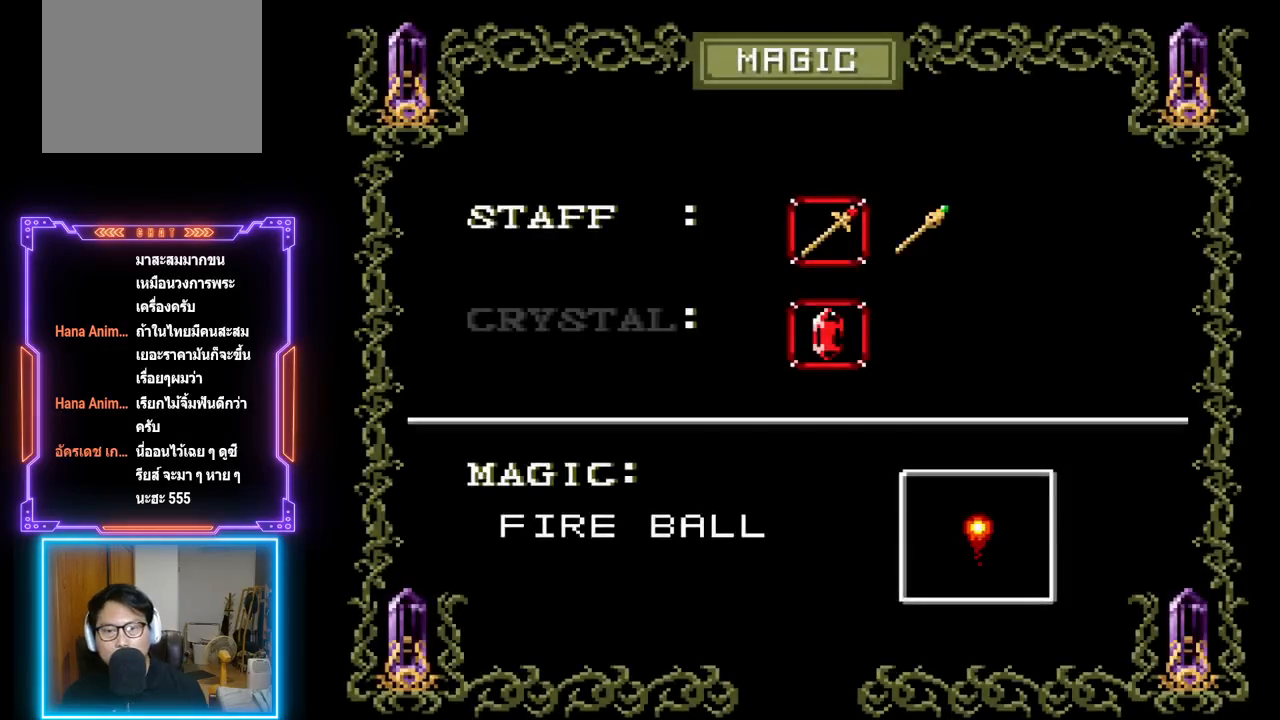
{"buttons": [], "left_stick": "center", "events": [[283, "DPAD_RIGHT", "down"], [400, "DPAD_RIGHT", "up"]]}
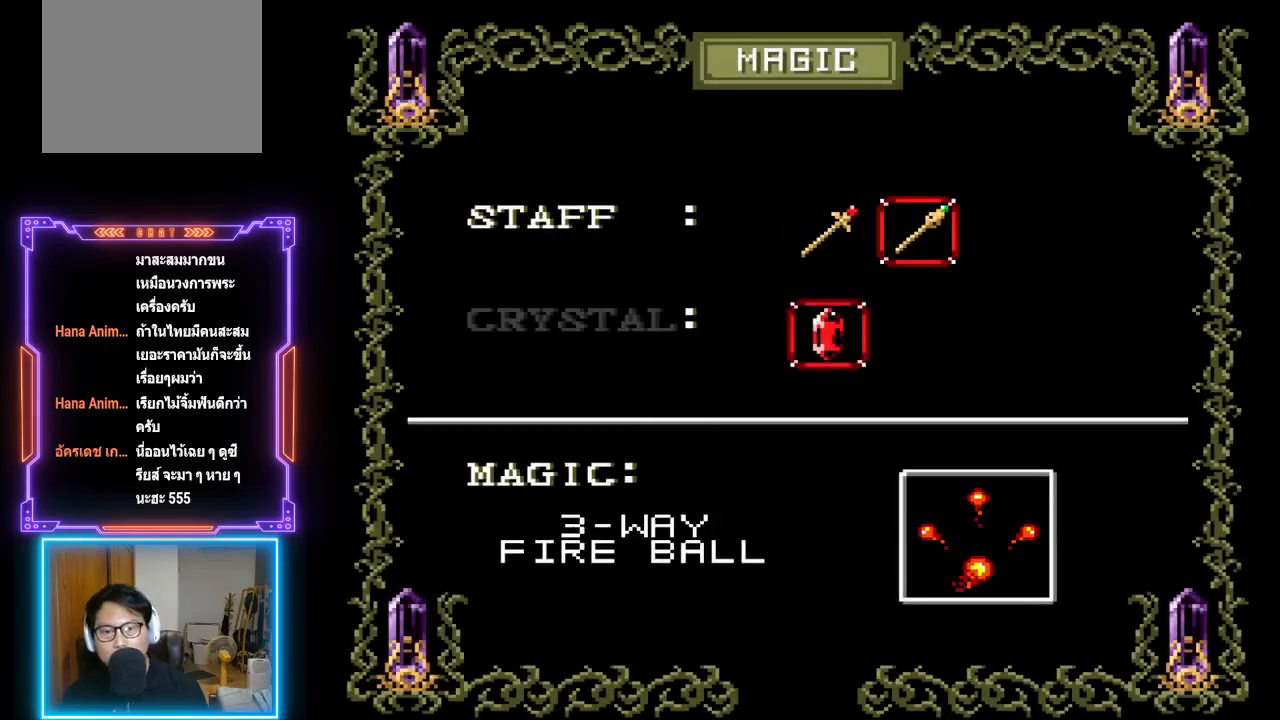
{"buttons": [], "left_stick": "center", "events": []}
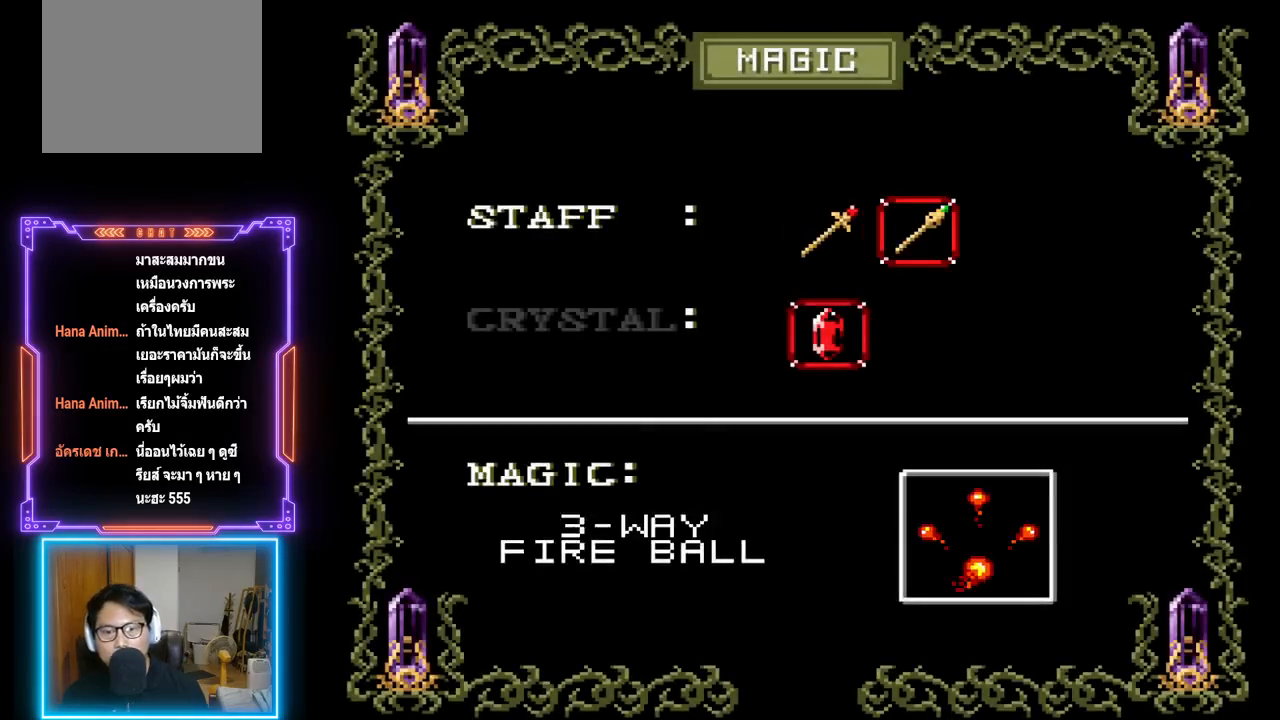
{"buttons": [], "left_stick": "center", "events": []}
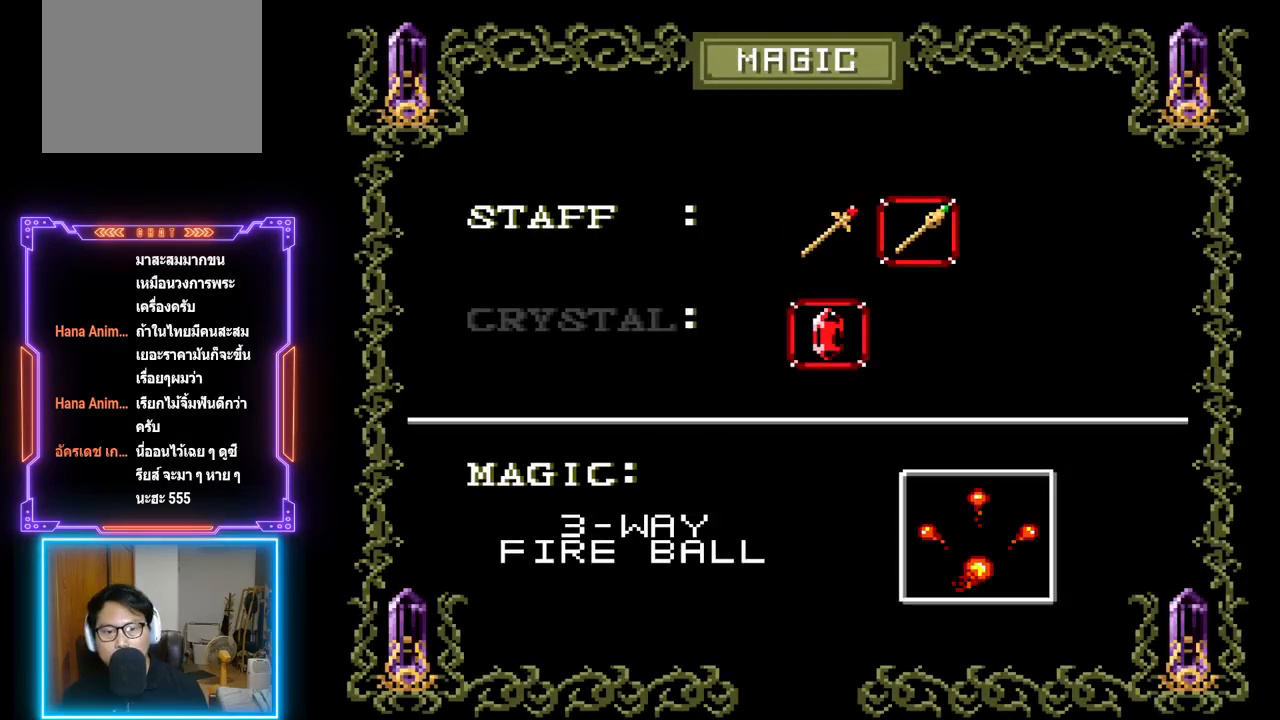
{"buttons": ["CIRCLE"], "left_stick": "center", "events": [[483, "CIRCLE", "down"]]}
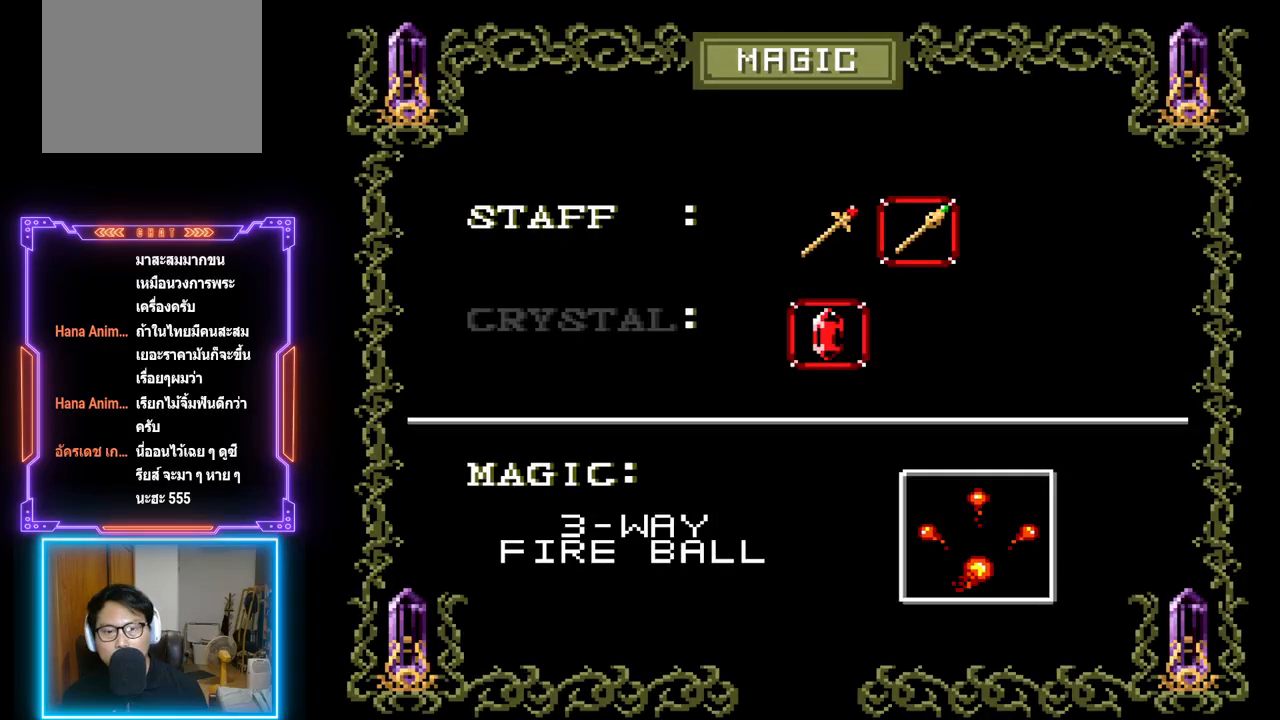
{"buttons": [], "left_stick": "center", "events": [[200, "CIRCLE", "up"]]}
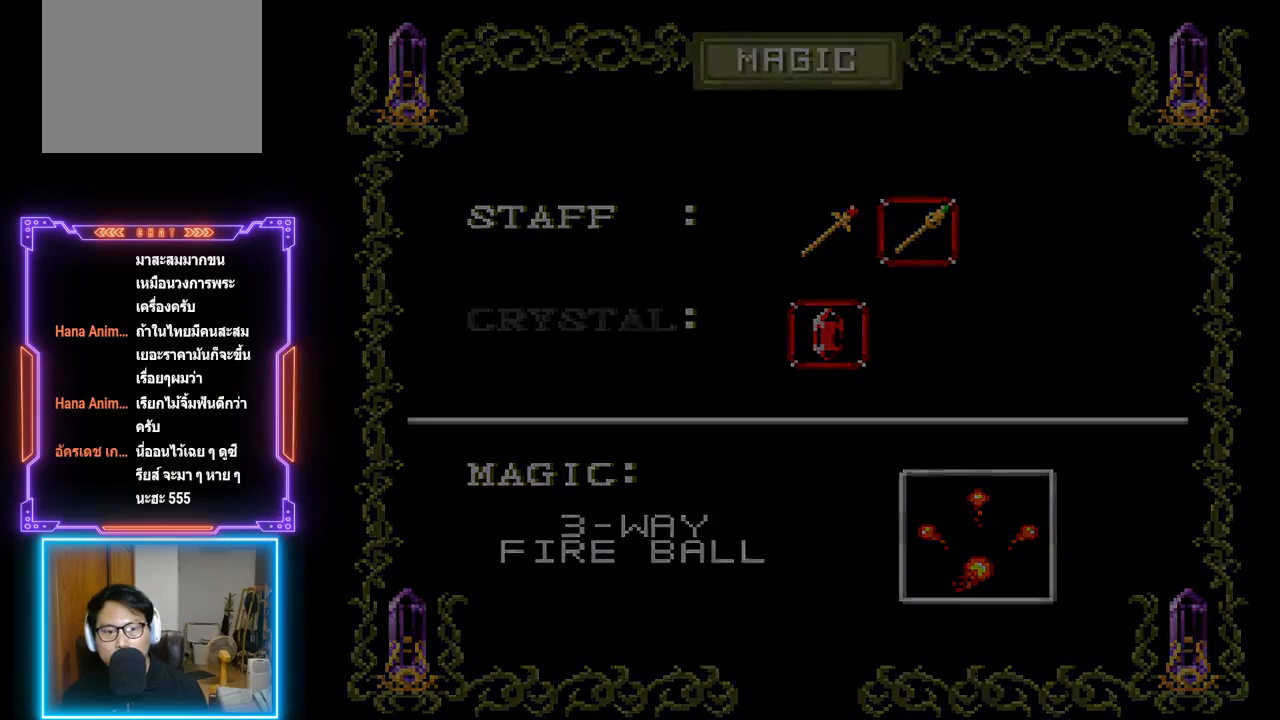
{"buttons": [], "left_stick": "center", "events": []}
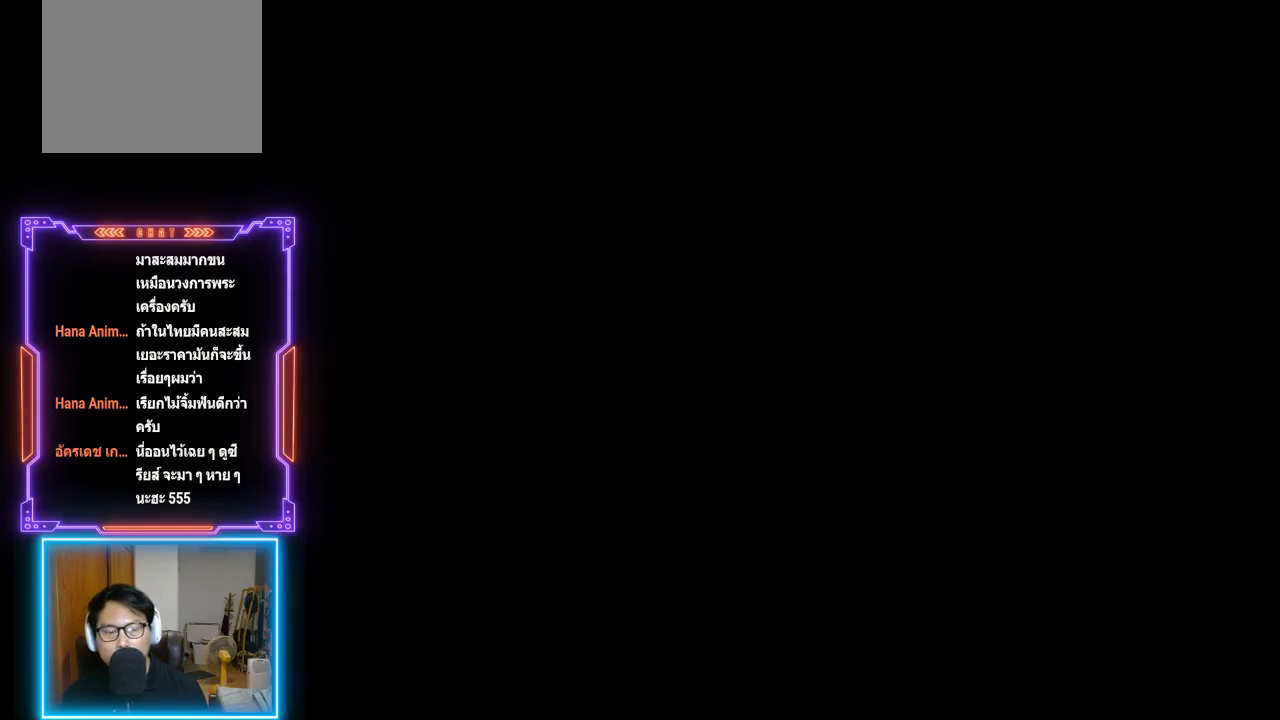
{"buttons": [], "left_stick": "center", "events": []}
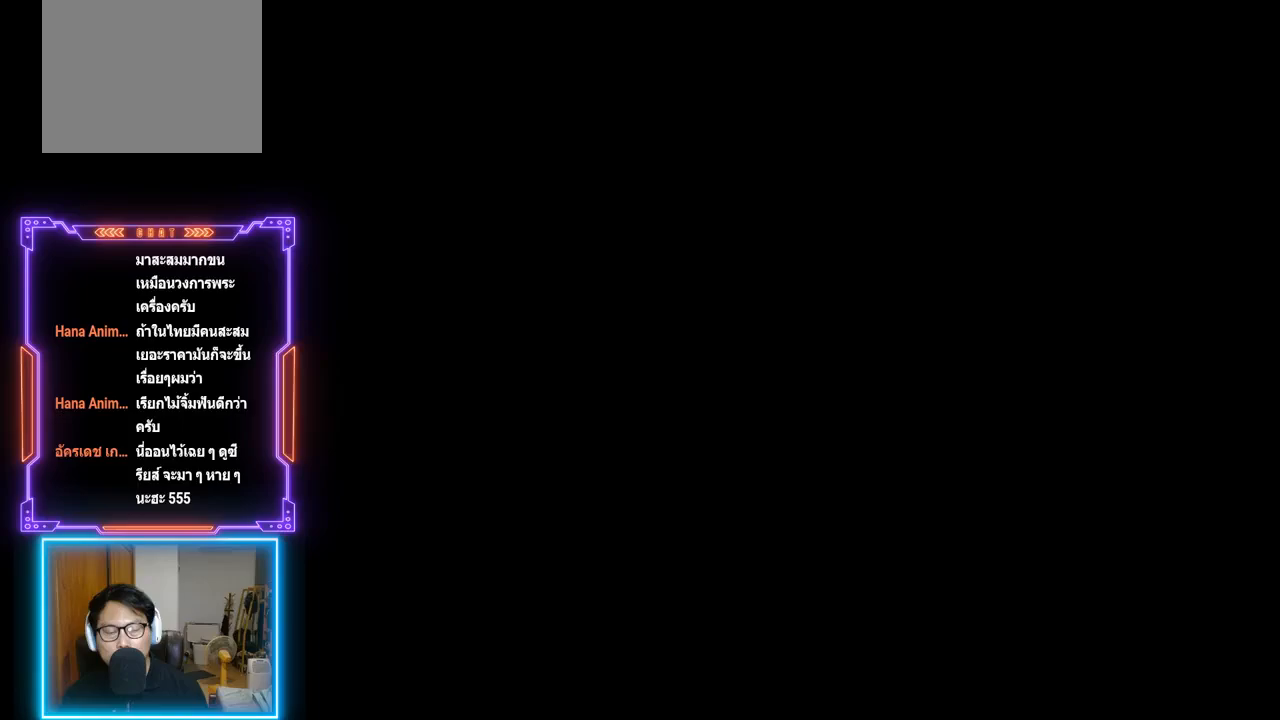
{"buttons": [], "left_stick": "center", "events": []}
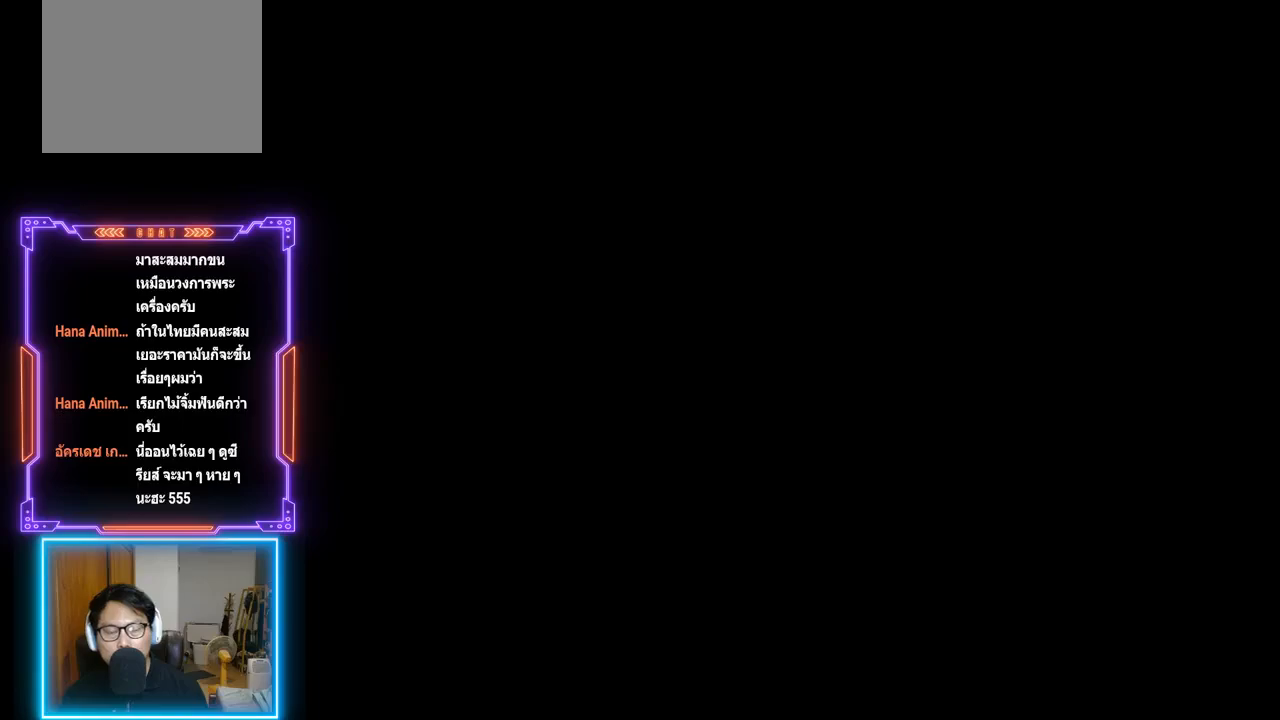
{"buttons": [], "left_stick": "center", "events": []}
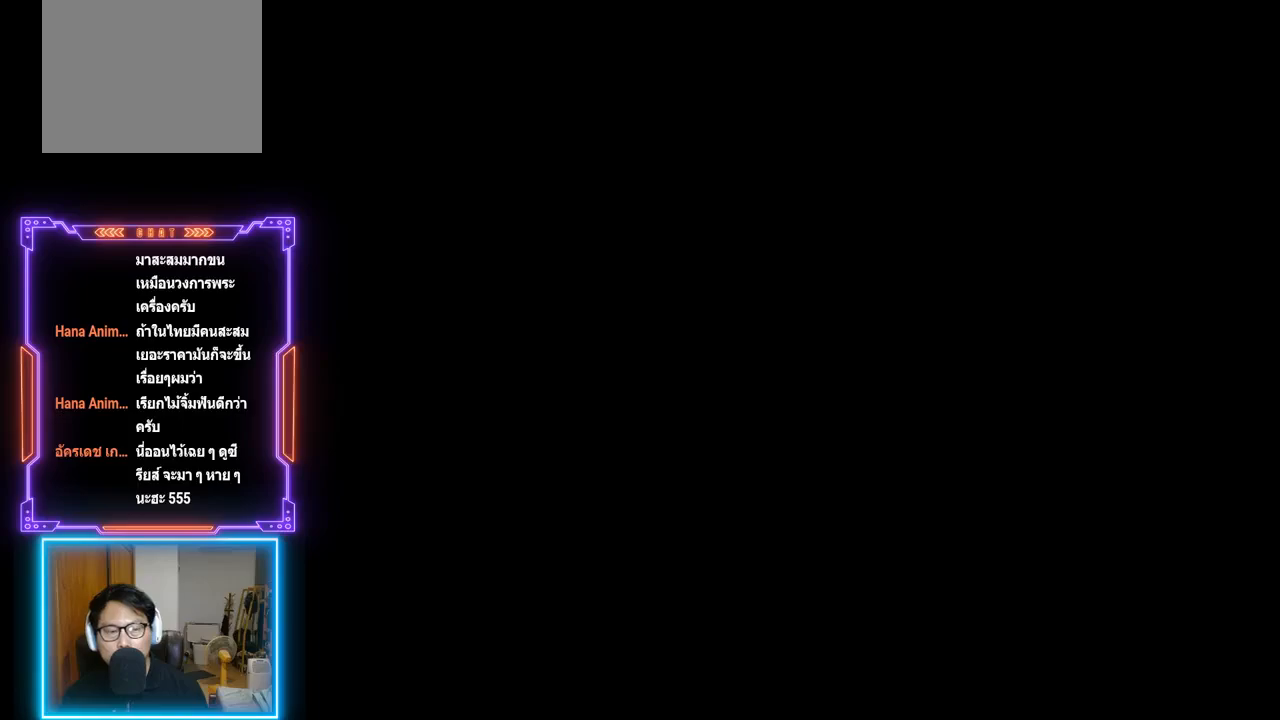
{"buttons": [], "left_stick": "center", "events": []}
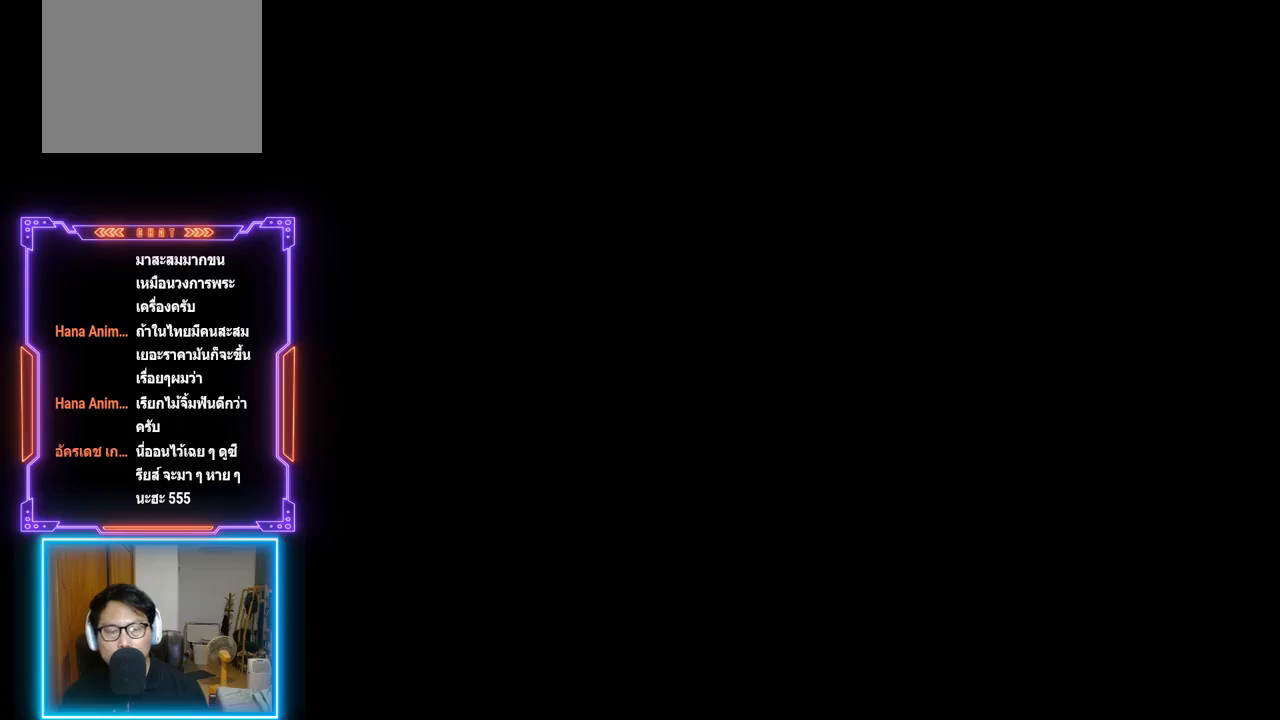
{"buttons": [], "left_stick": "center", "events": []}
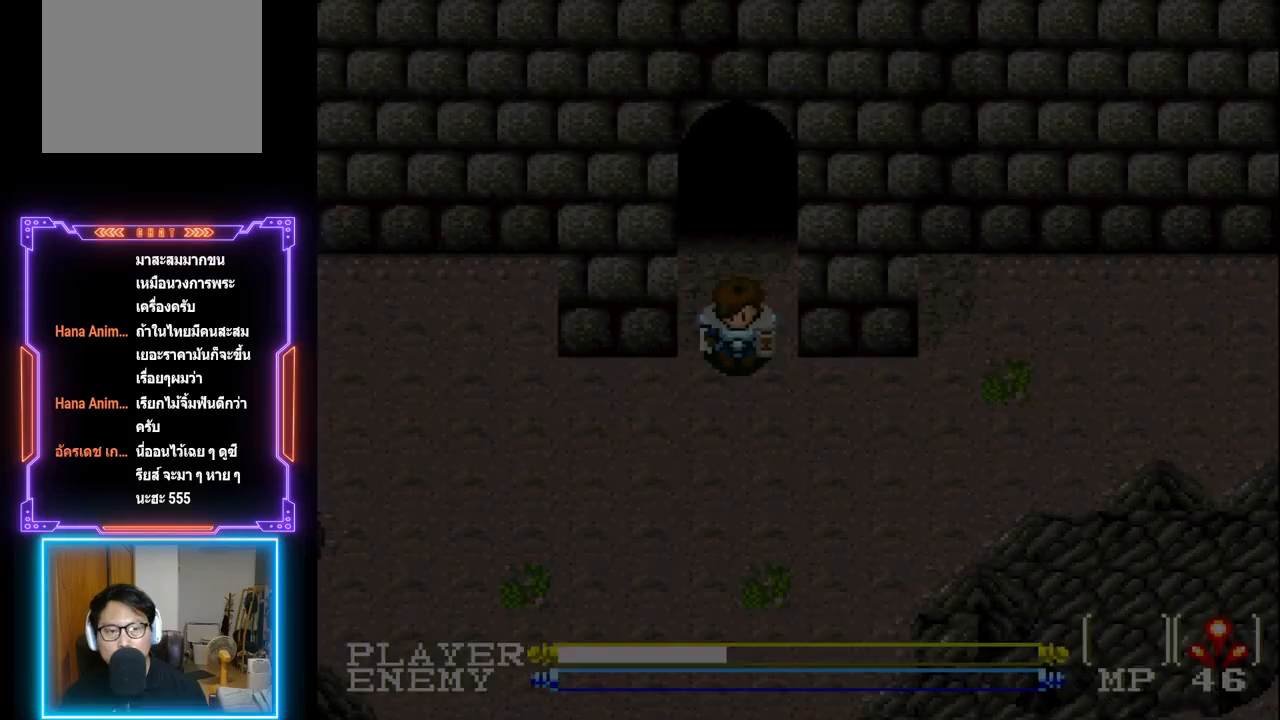
{"buttons": [], "left_stick": "center", "events": []}
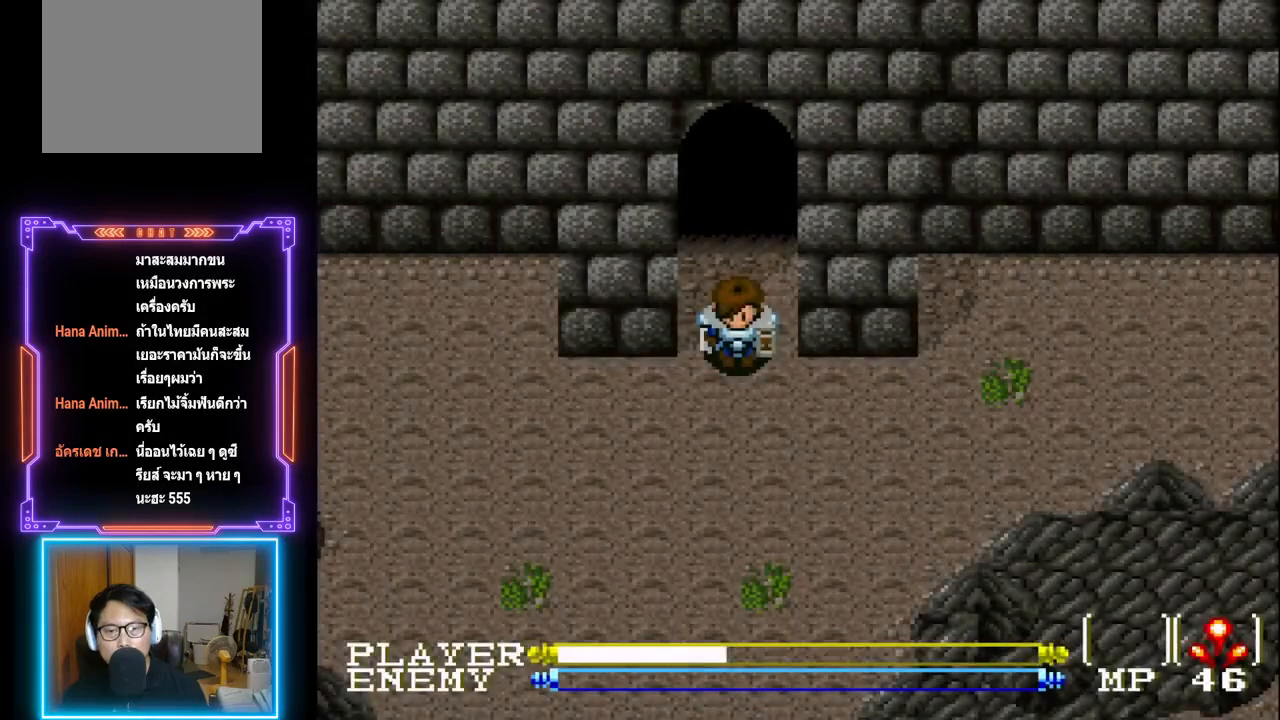
{"buttons": [], "left_stick": "center", "events": [[250, "DPAD_DOWN", "down"], [417, "DPAD_DOWN", "up"]]}
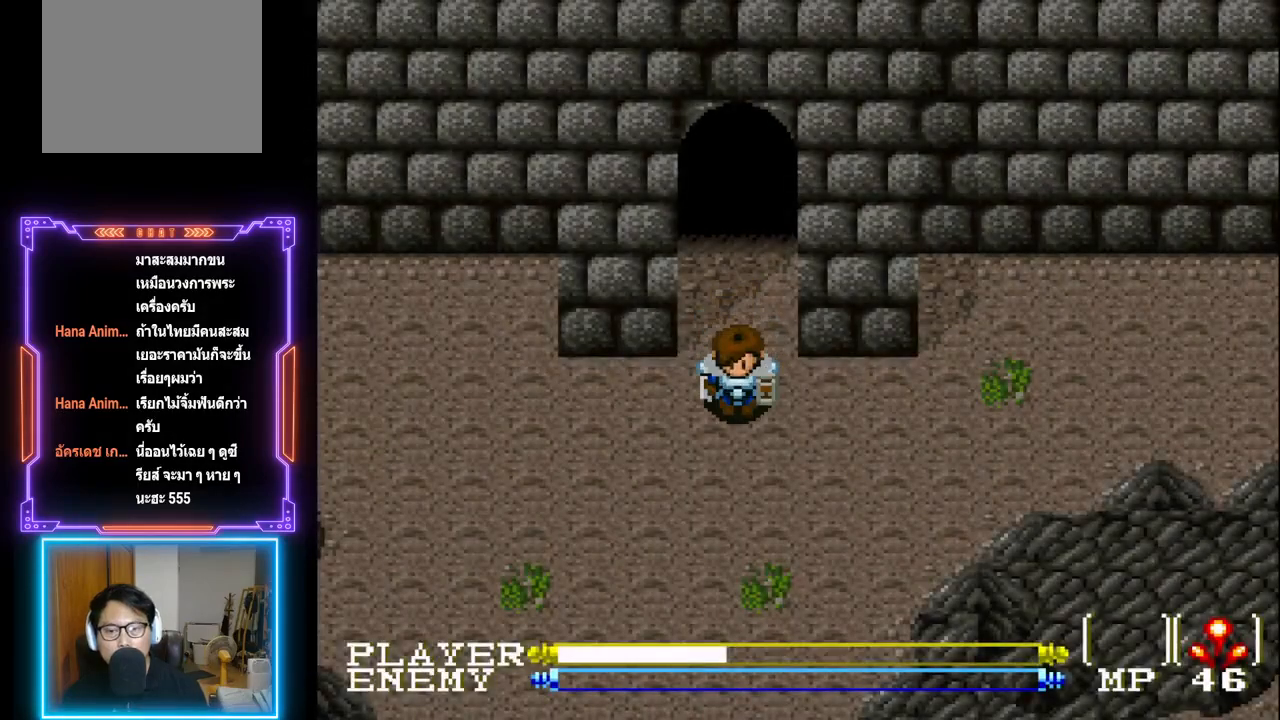
{"buttons": ["DPAD_DOWN"], "left_stick": "center", "events": [[183, "DPAD_LEFT", "down"], [333, "DPAD_DOWN", "down"], [383, "DPAD_LEFT", "up"]]}
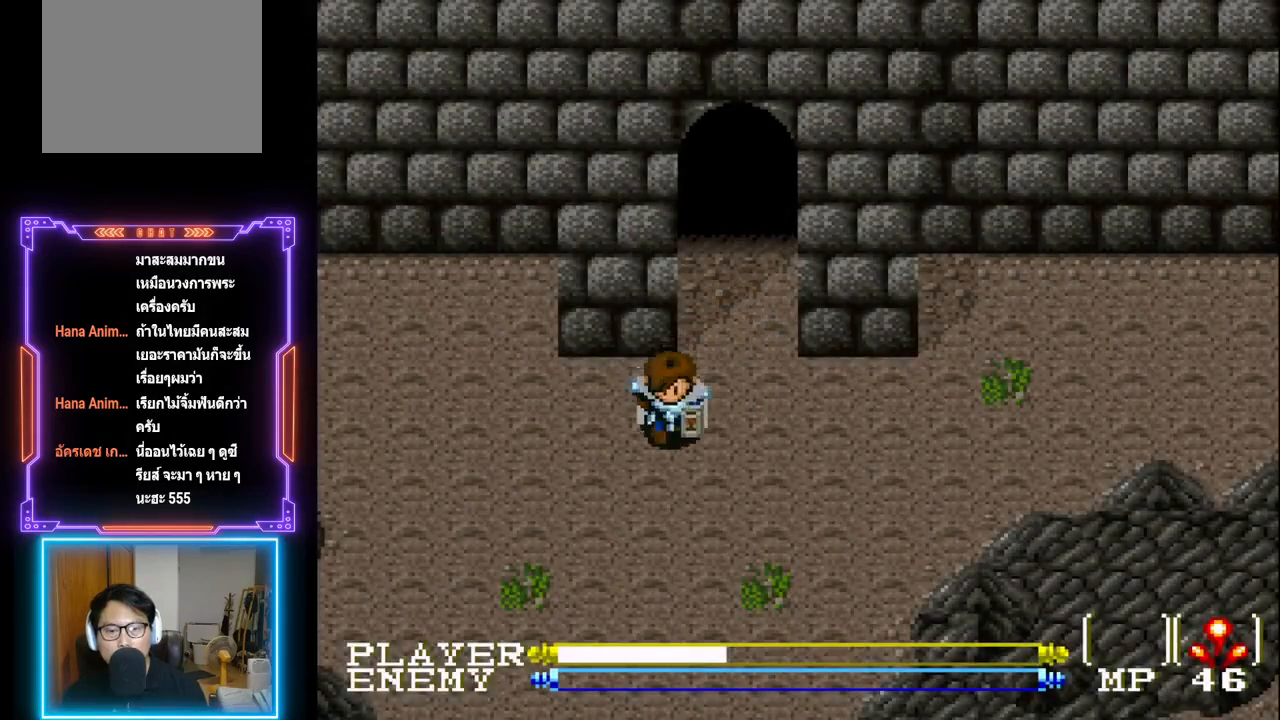
{"buttons": ["DPAD_DOWN"], "left_stick": "center", "events": [[33, "DPAD_DOWN", "up"], [317, "DPAD_DOWN", "down"]]}
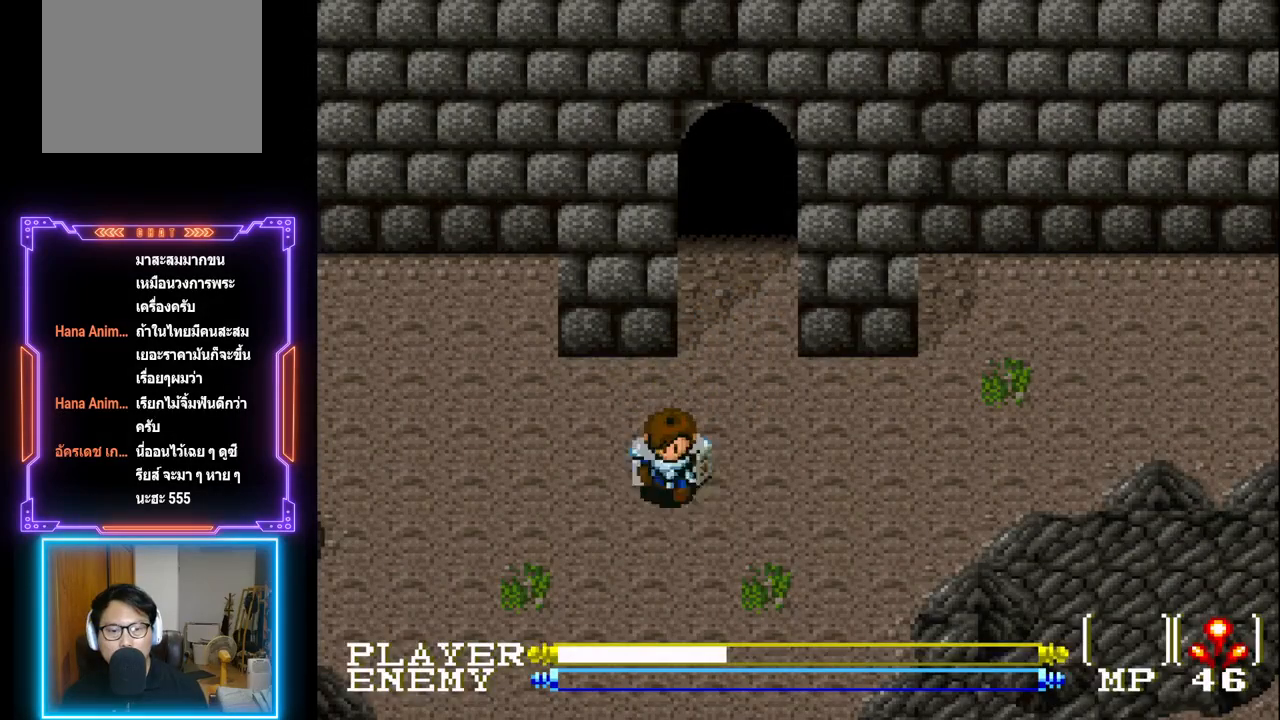
{"buttons": ["DPAD_LEFT"], "left_stick": "center", "events": [[217, "DPAD_LEFT", "down"], [233, "DPAD_DOWN", "up"], [250, "DPAD_LEFT", "up"], [267, "DPAD_LEFT", "down"]]}
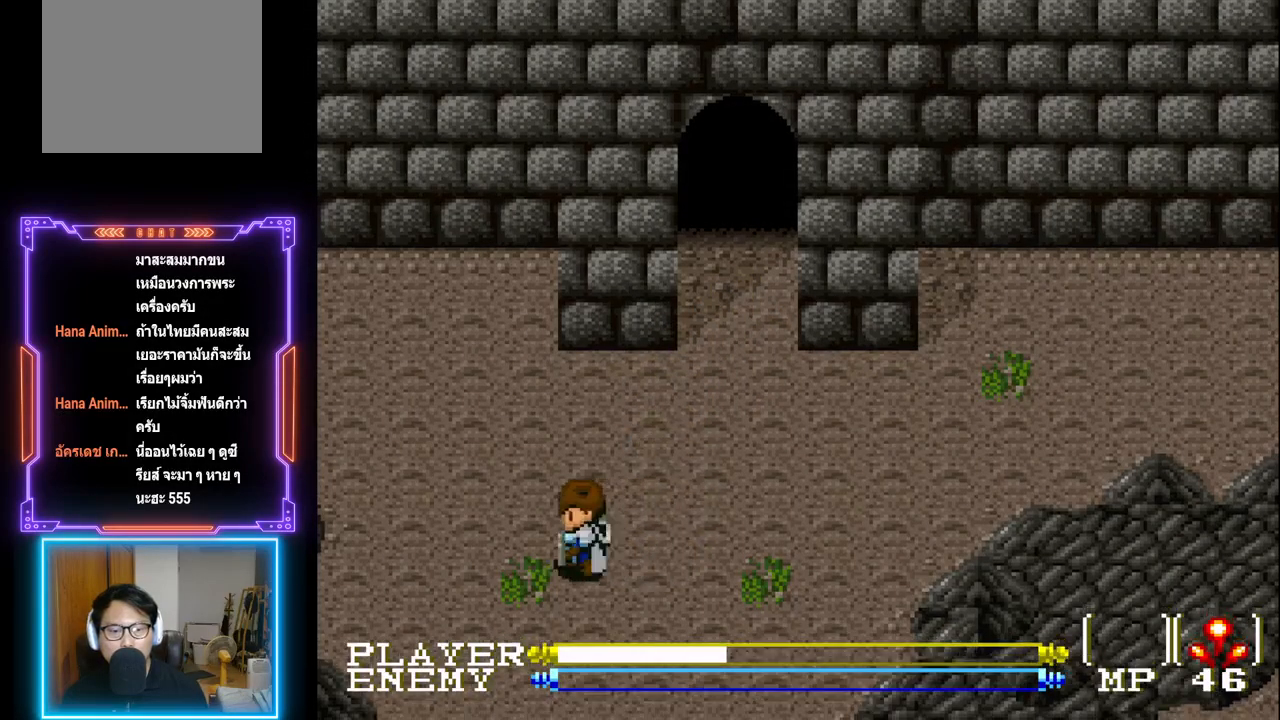
{"buttons": ["DPAD_DOWN"], "left_stick": "center", "events": [[150, "DPAD_DOWN", "down"], [233, "DPAD_LEFT", "up"]]}
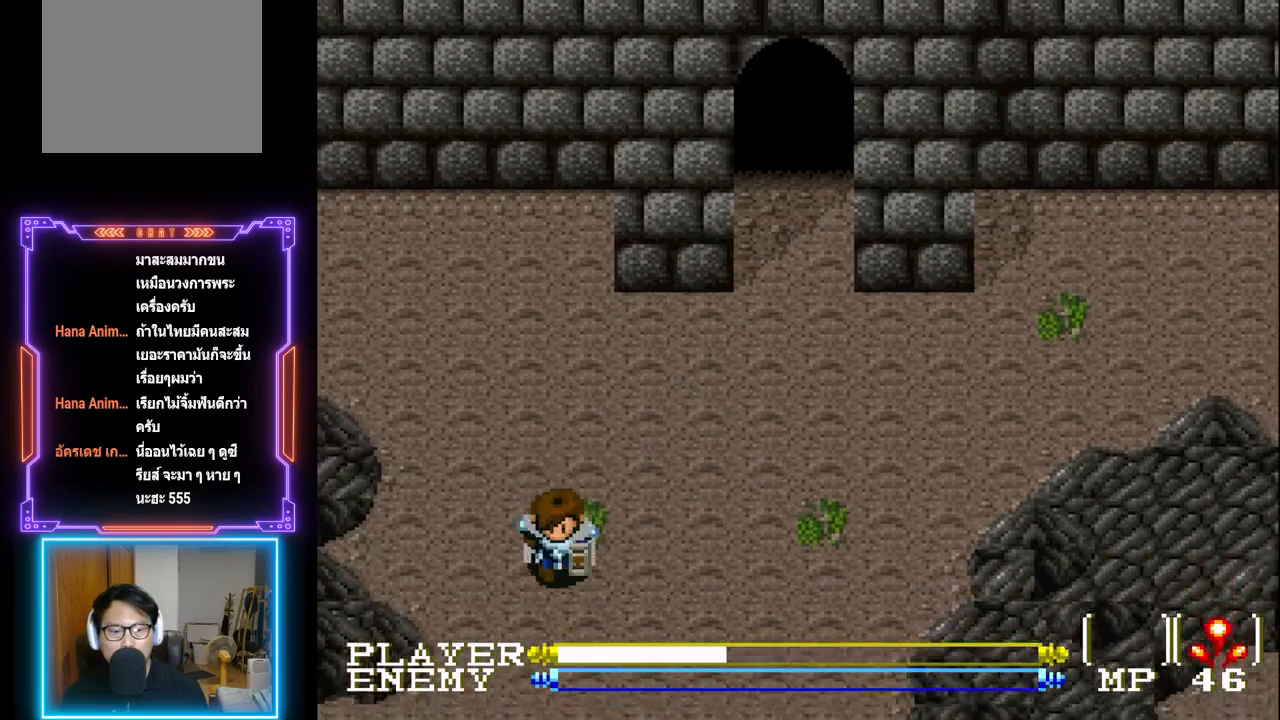
{"buttons": ["DPAD_DOWN"], "left_stick": "center", "events": []}
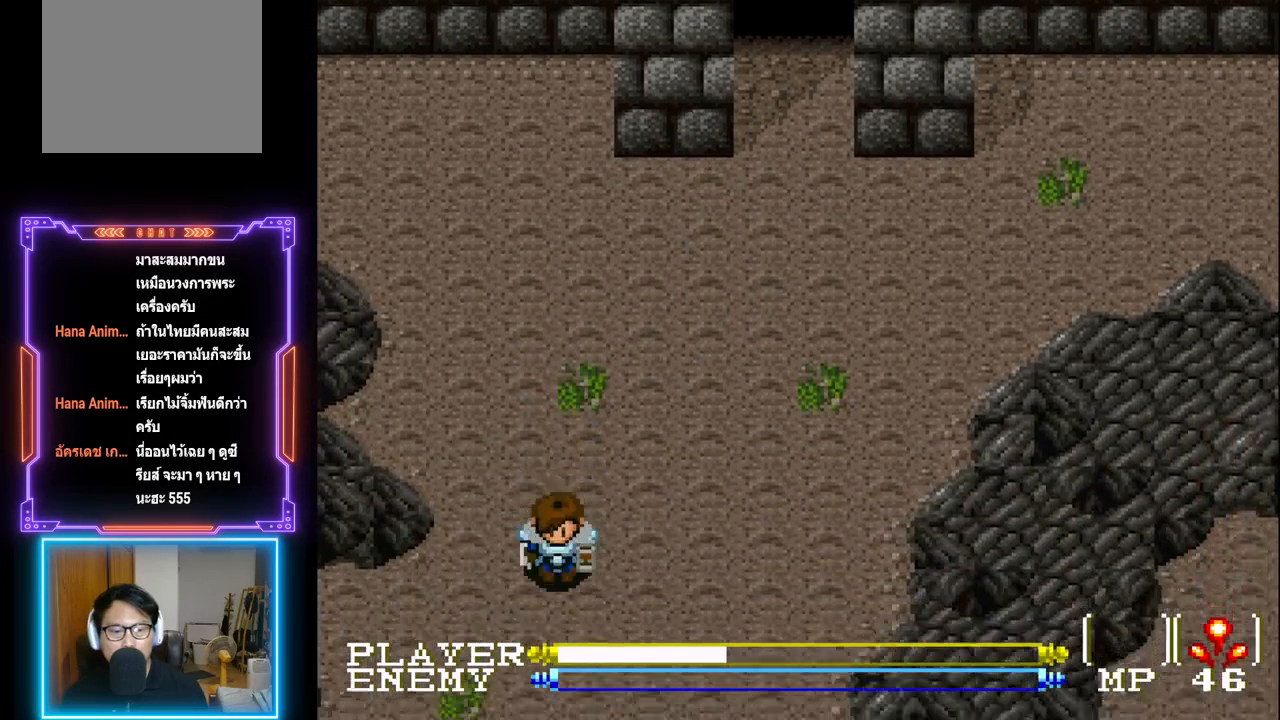
{"buttons": ["DPAD_RIGHT"], "left_stick": "center", "events": [[467, "DPAD_DOWN", "up"], [500, "DPAD_RIGHT", "down"]]}
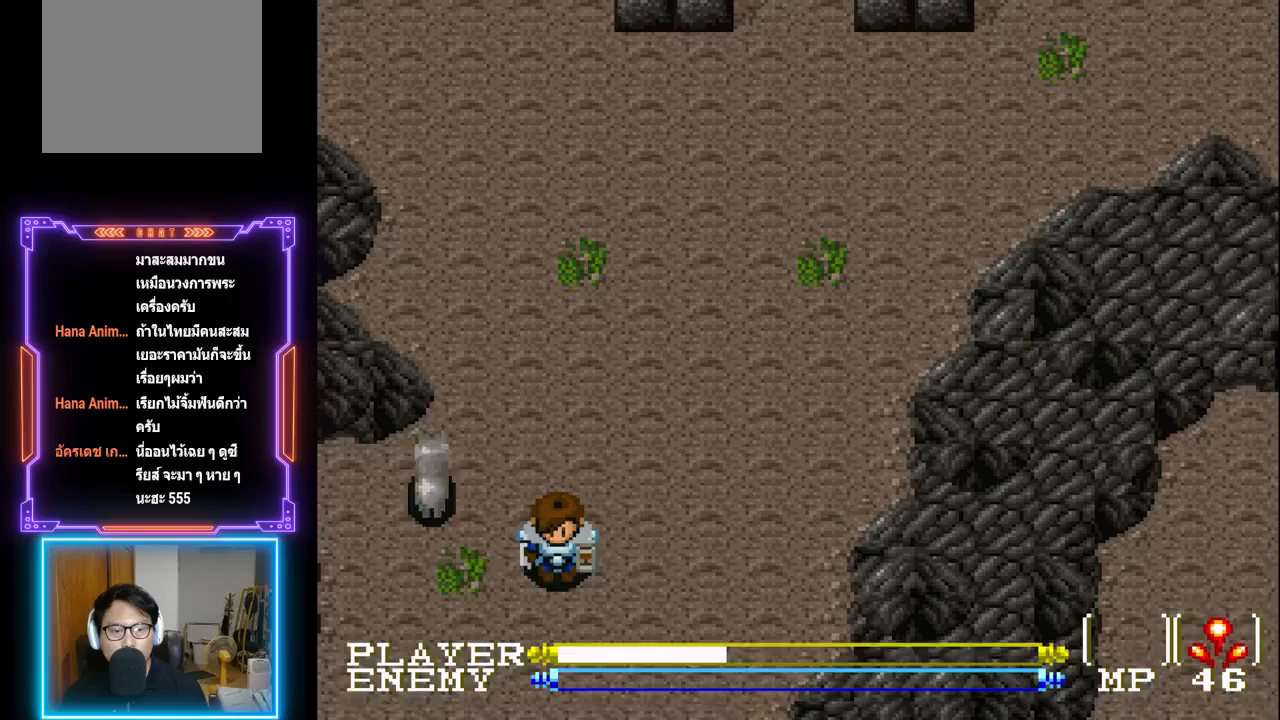
{"buttons": ["DPAD_UP"], "left_stick": "center", "events": [[250, "DPAD_DOWN", "down"], [267, "DPAD_RIGHT", "up"], [450, "DPAD_DOWN", "up"], [483, "DPAD_UP", "down"]]}
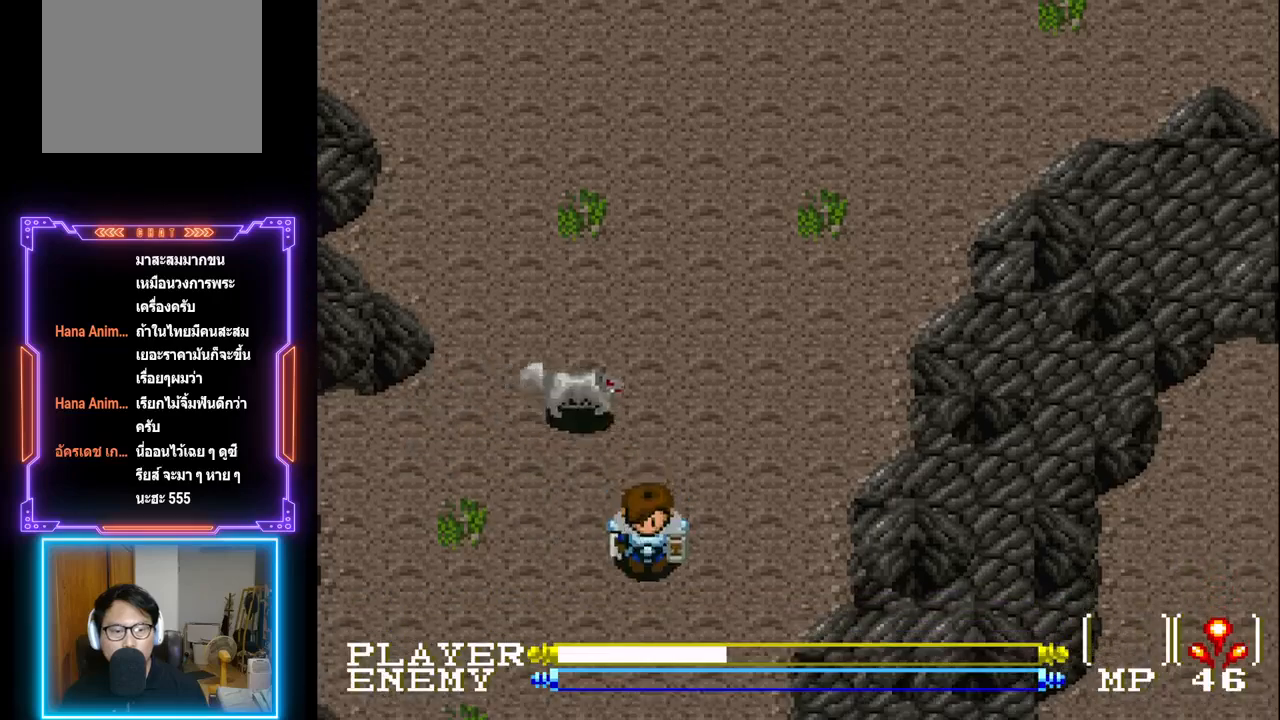
{"buttons": ["DPAD_LEFT"], "left_stick": "center", "events": [[100, "R1", "down"], [150, "DPAD_UP", "up"], [250, "R1", "up"], [500, "DPAD_LEFT", "down"]]}
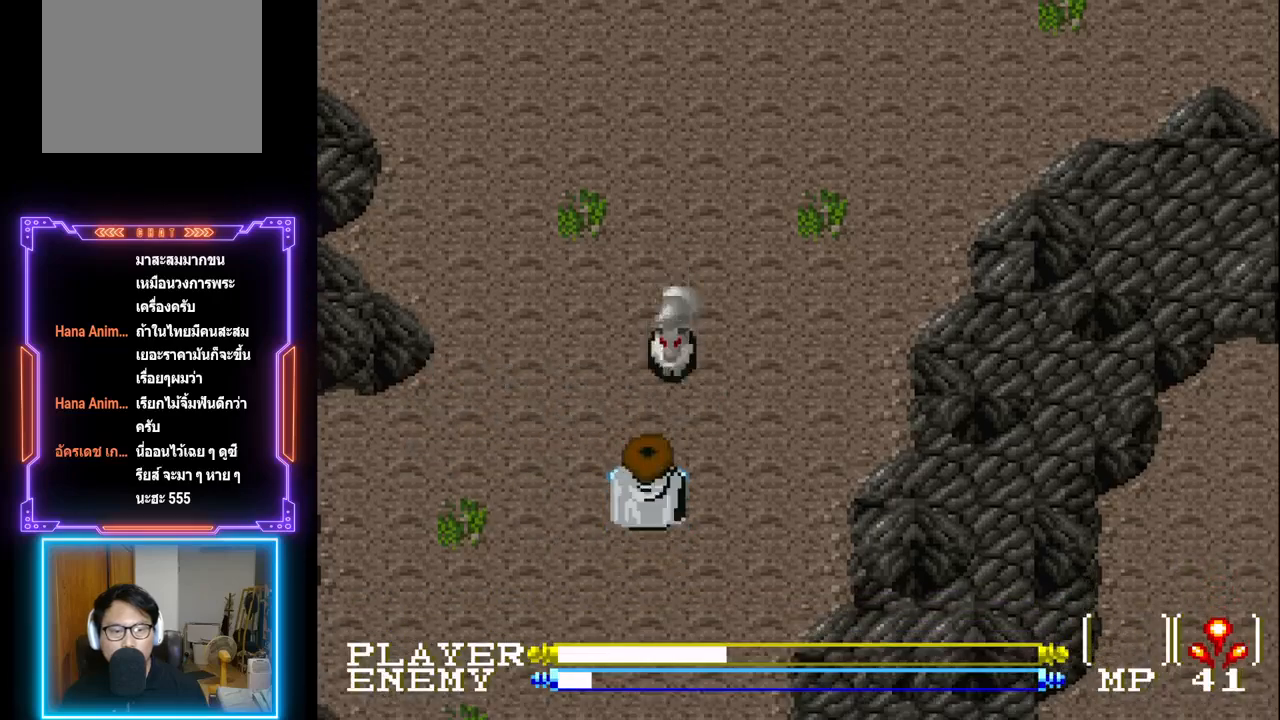
{"buttons": ["DPAD_RIGHT"], "left_stick": "center", "events": [[433, "DPAD_DOWN", "down"], [433, "DPAD_RIGHT", "down"], [450, "DPAD_DOWN", "up"], [450, "DPAD_LEFT", "up"]]}
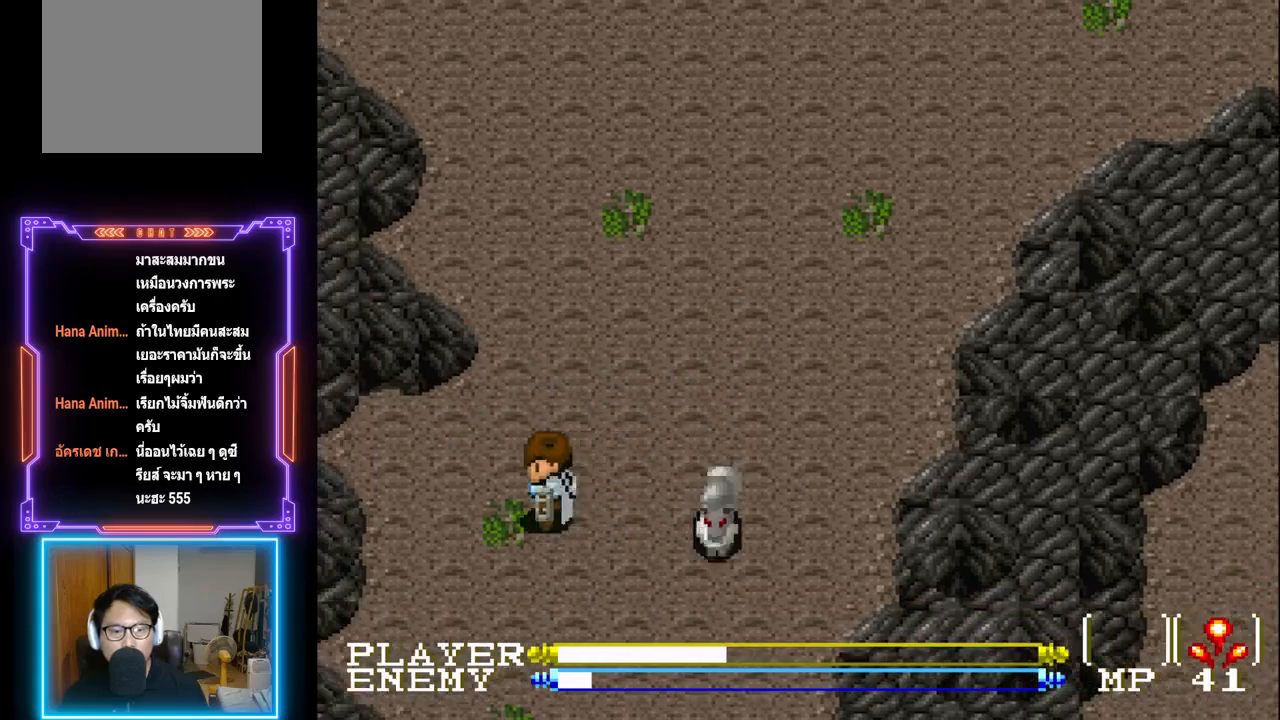
{"buttons": ["DPAD_UP"], "left_stick": "center", "events": [[17, "R1", "down"], [67, "DPAD_RIGHT", "up"], [133, "R1", "up"], [217, "DPAD_UP", "down"]]}